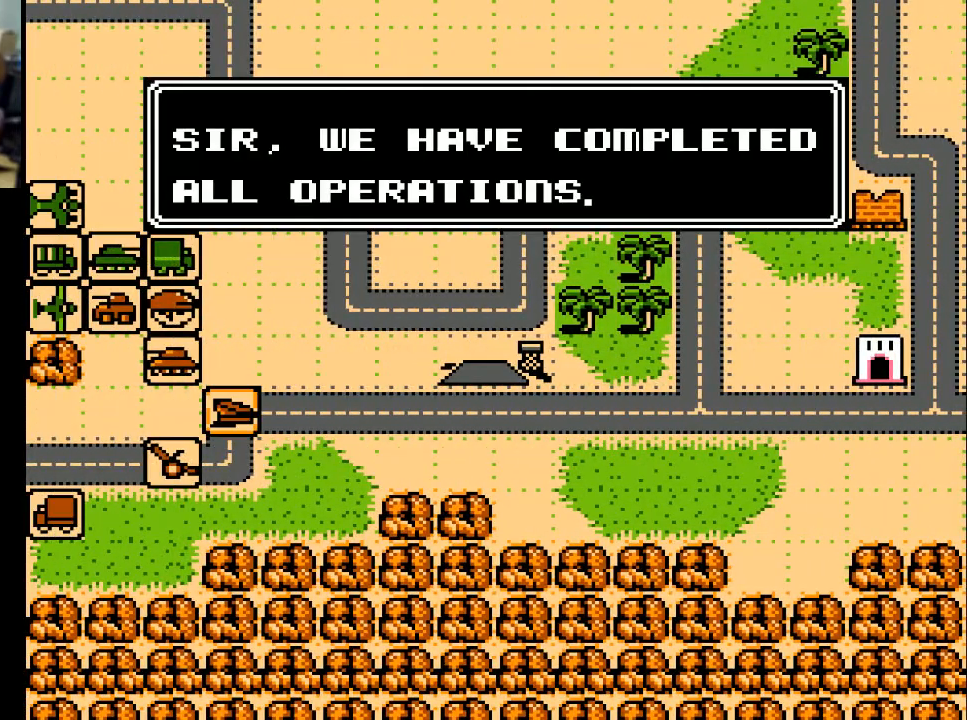
Gameplay with a controller (Xbox layout); each line is a JSON object with the inputs held at the frame after it. "events" lists button and stick changes between this image and that frame as [ms after this image, input, new state], when the widget could be followed in between. Not read: left_stick right_stick.
{"buttons": [], "events": [[167, "A", "down"], [267, "A", "up"]]}
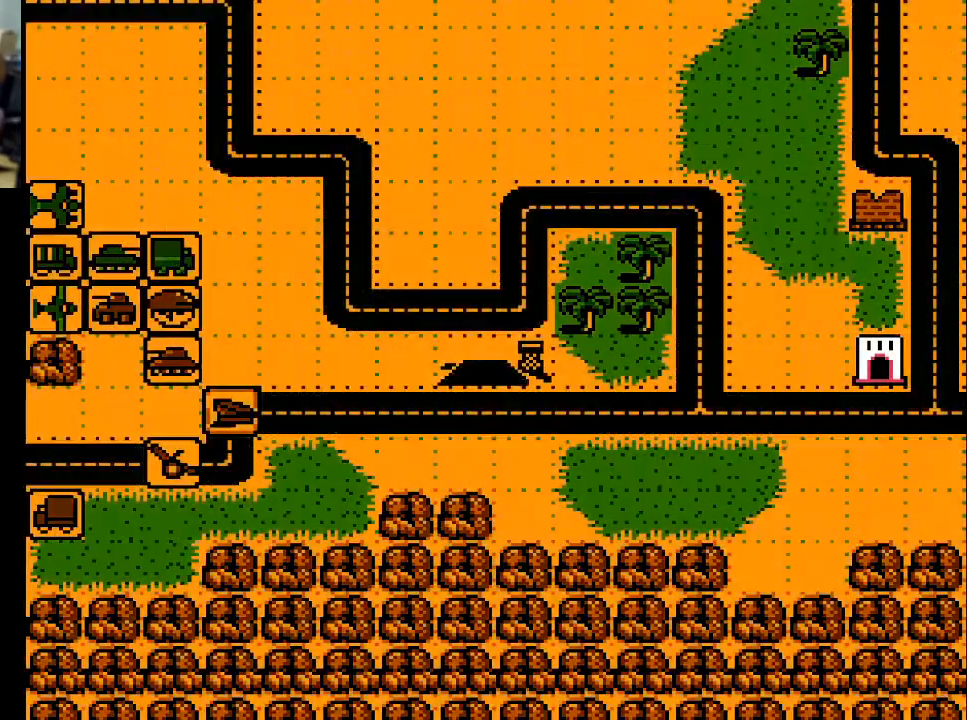
{"buttons": [], "events": []}
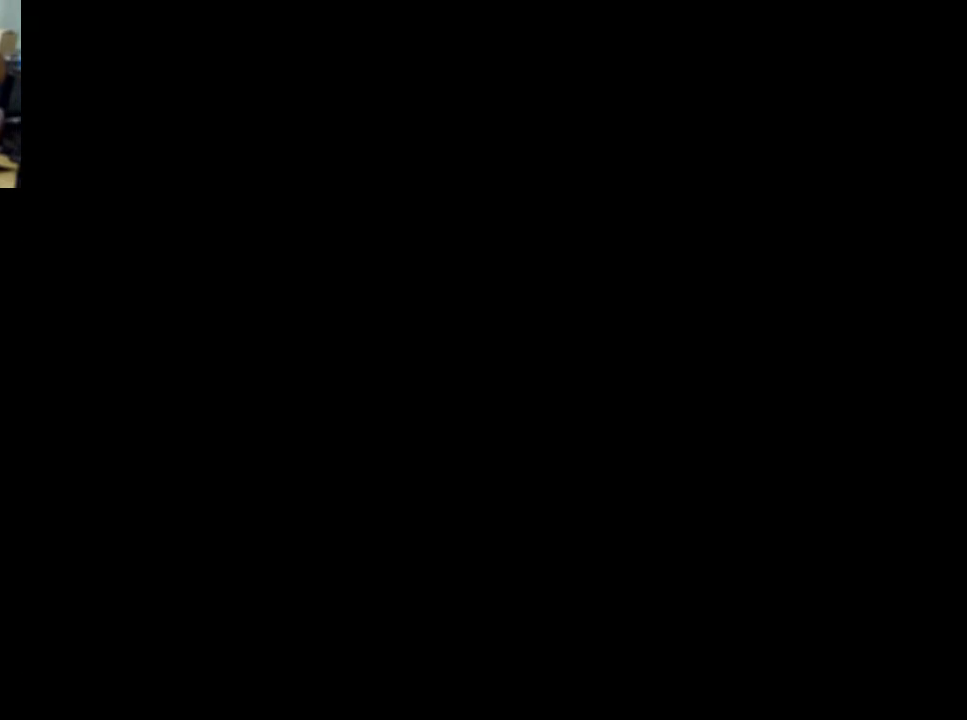
{"buttons": [], "events": []}
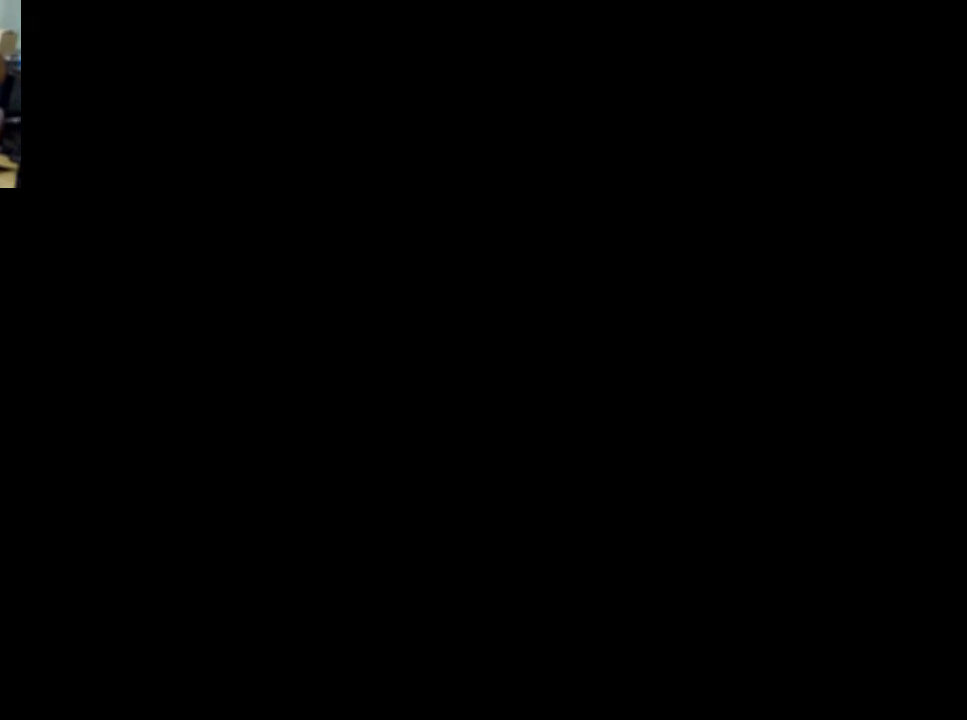
{"buttons": [], "events": []}
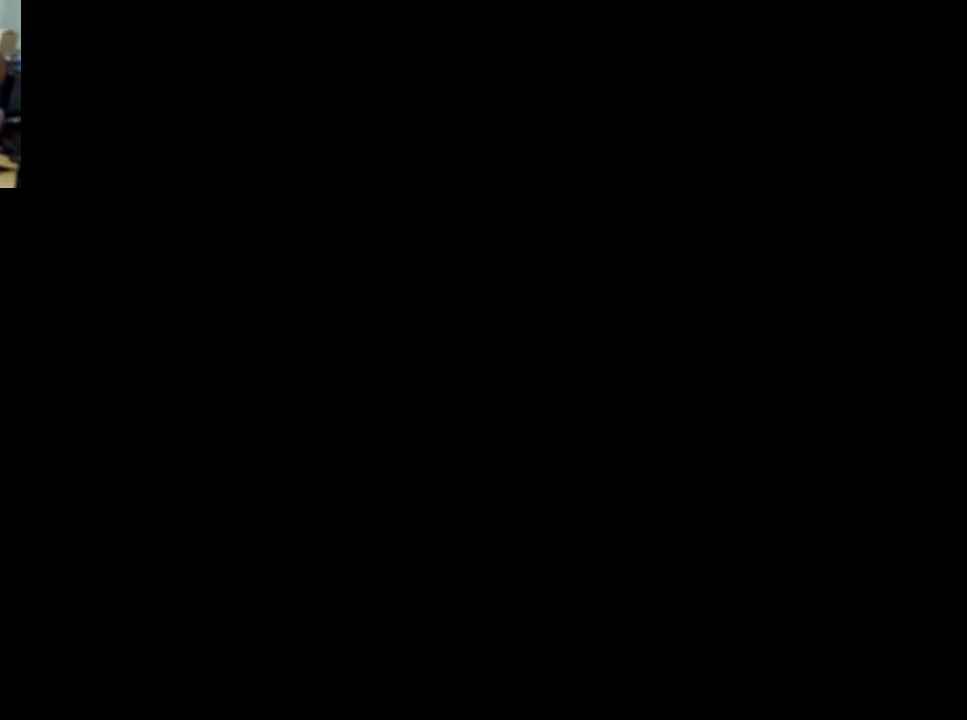
{"buttons": [], "events": []}
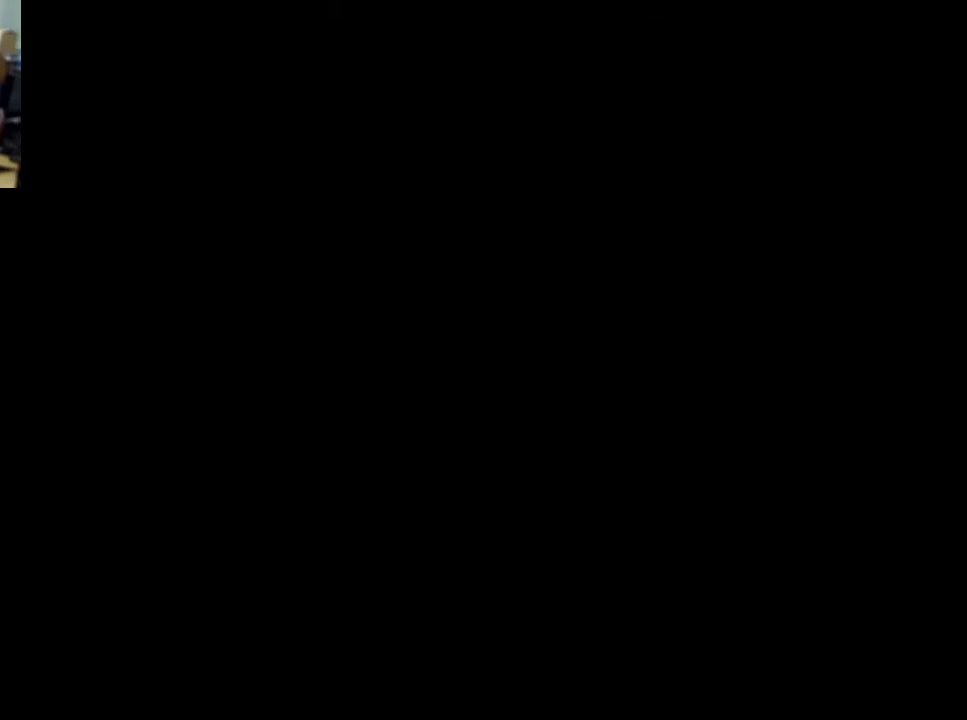
{"buttons": ["DPAD_LEFT"], "events": [[433, "DPAD_LEFT", "down"]]}
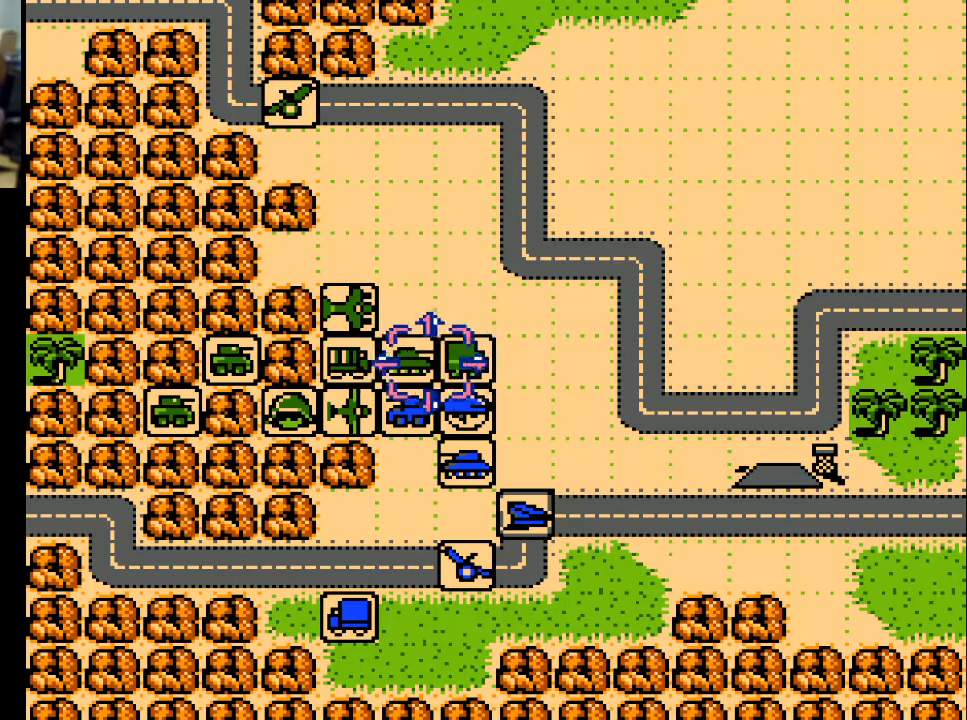
{"buttons": ["DPAD_LEFT"], "events": []}
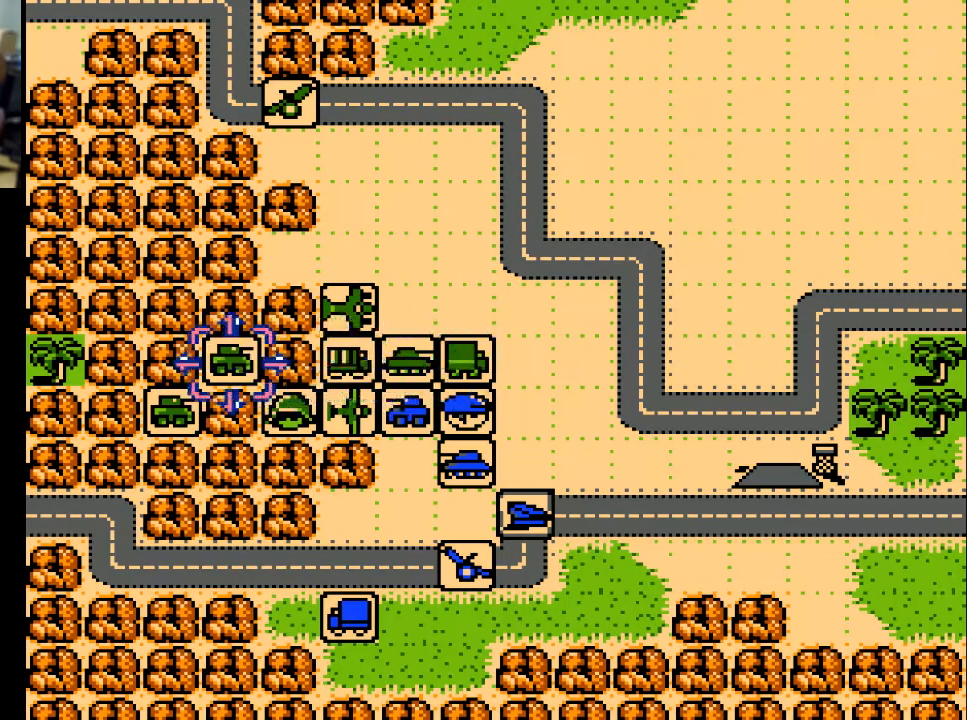
{"buttons": ["DPAD_LEFT"], "events": []}
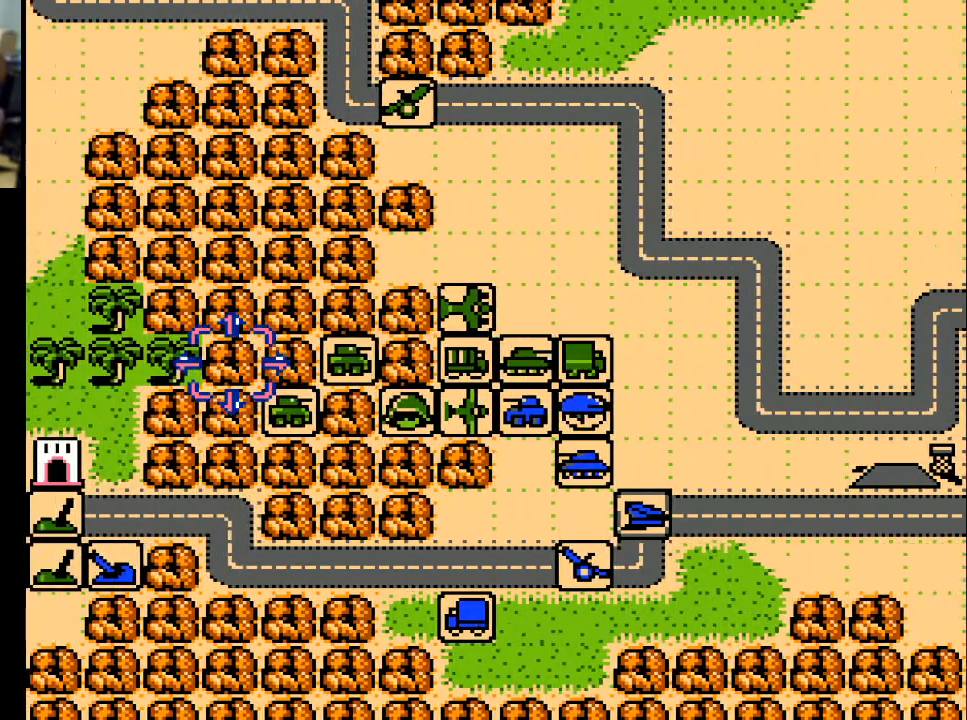
{"buttons": ["DPAD_DOWN"], "events": [[300, "DPAD_LEFT", "up"], [333, "DPAD_DOWN", "down"]]}
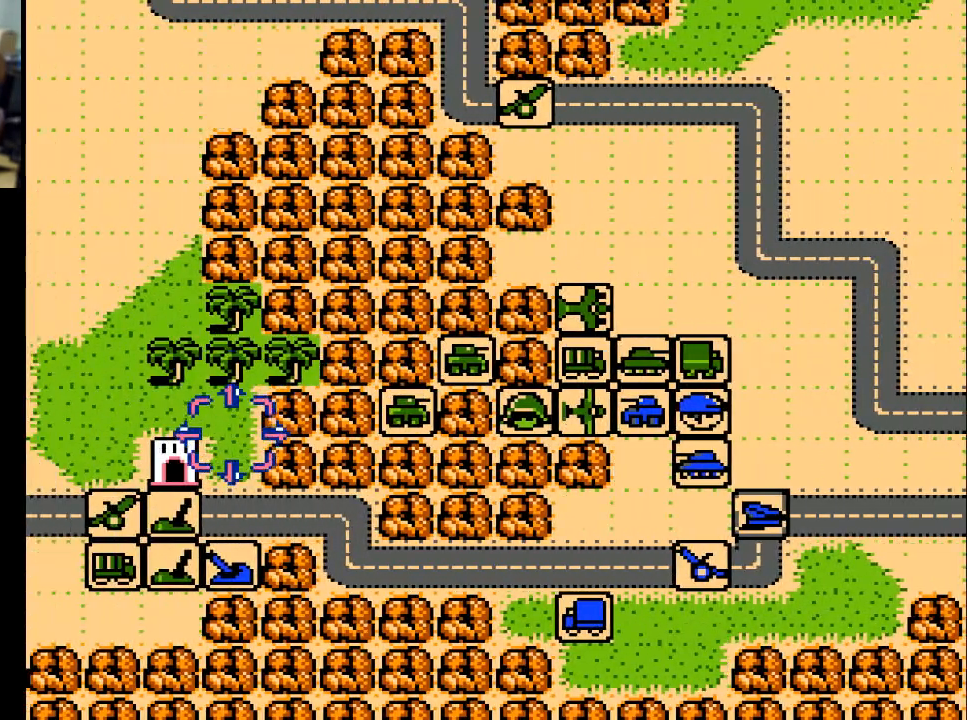
{"buttons": [], "events": [[200, "DPAD_DOWN", "up"], [233, "DPAD_LEFT", "down"], [500, "DPAD_LEFT", "up"]]}
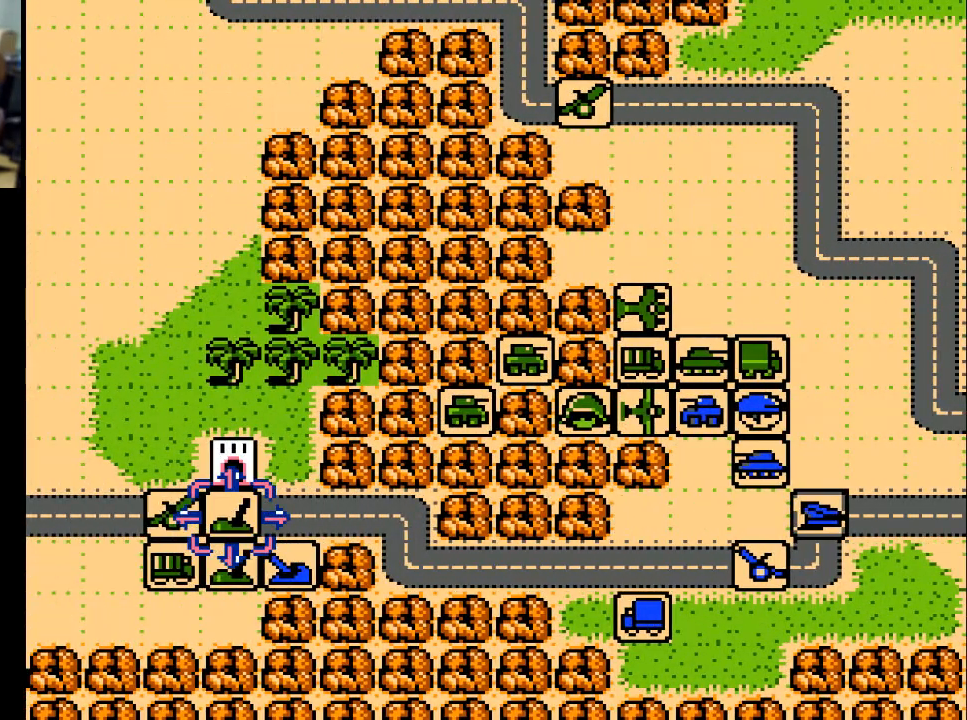
{"buttons": ["A"], "events": [[333, "DPAD_LEFT", "down"], [433, "DPAD_LEFT", "up"], [500, "A", "down"]]}
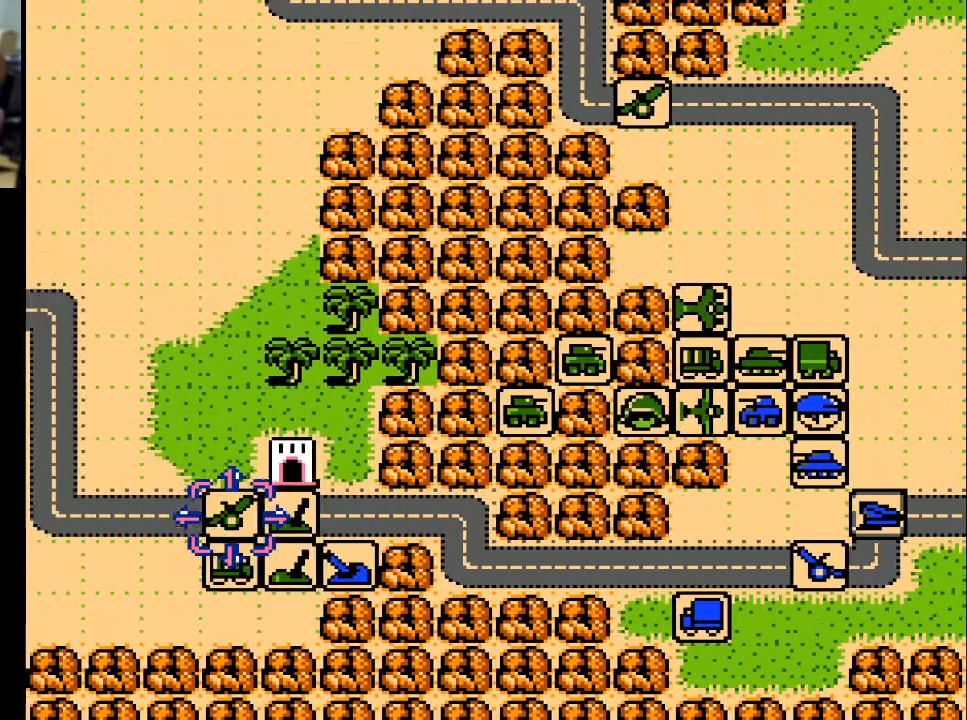
{"buttons": [], "events": [[167, "A", "up"]]}
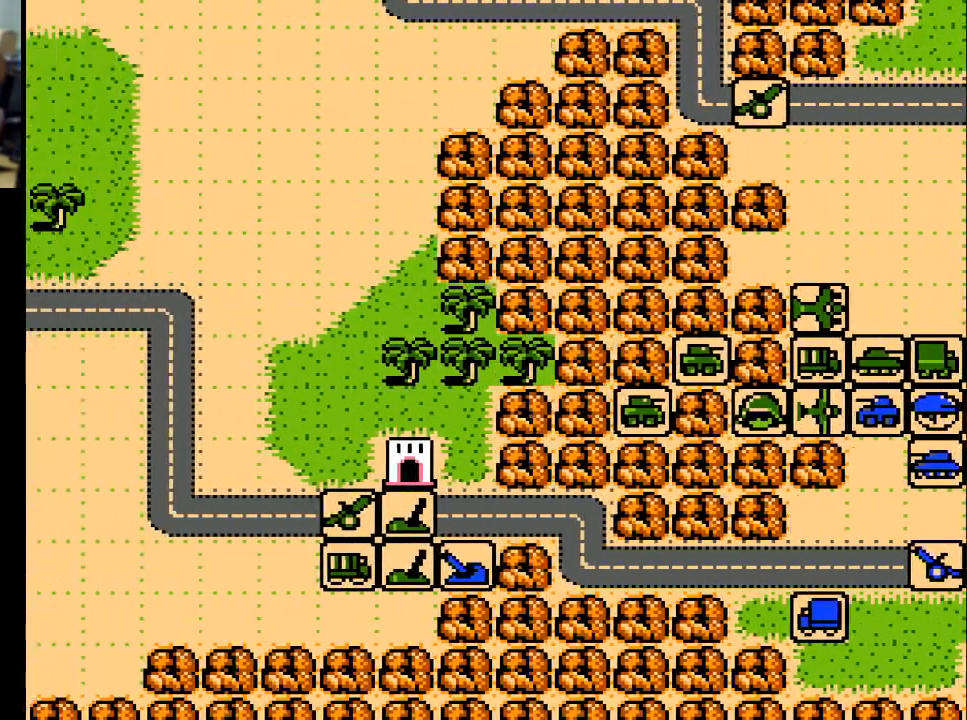
{"buttons": [], "events": []}
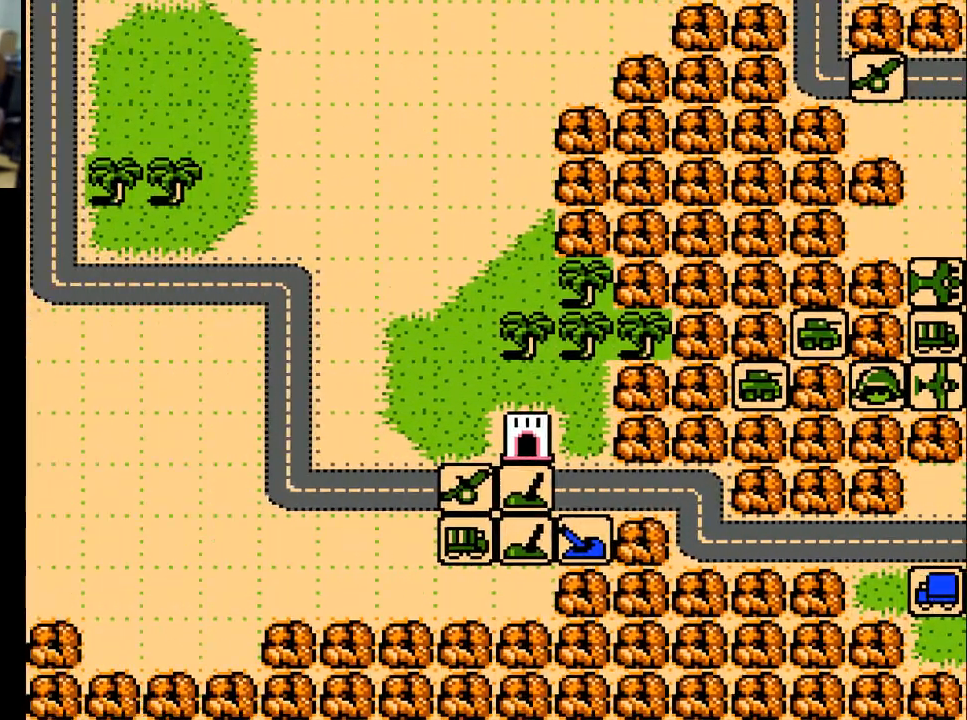
{"buttons": [], "events": []}
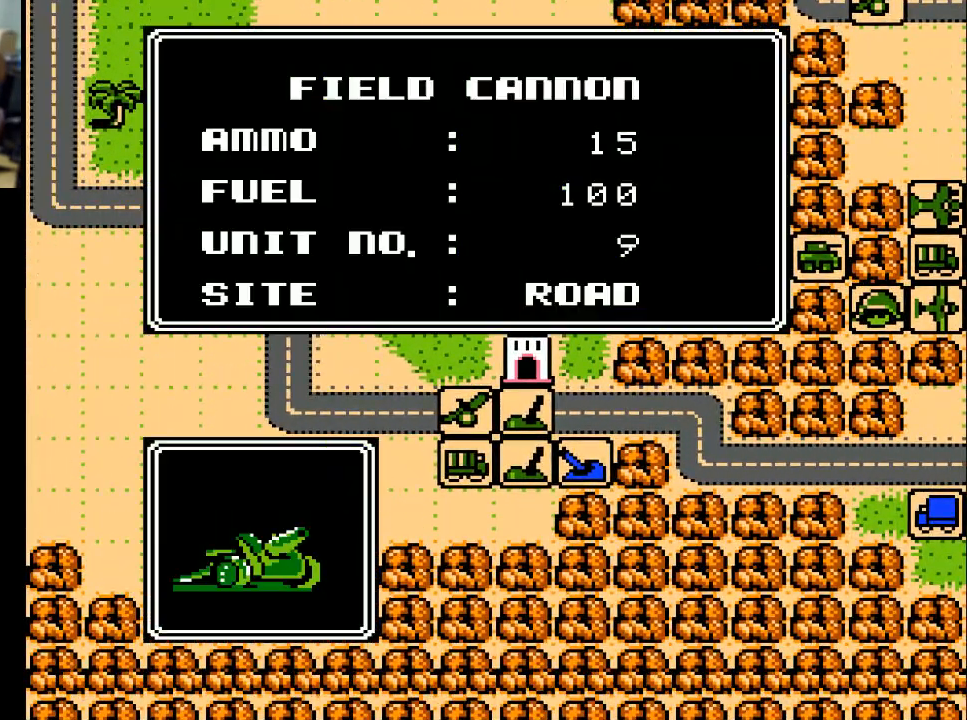
{"buttons": [], "events": []}
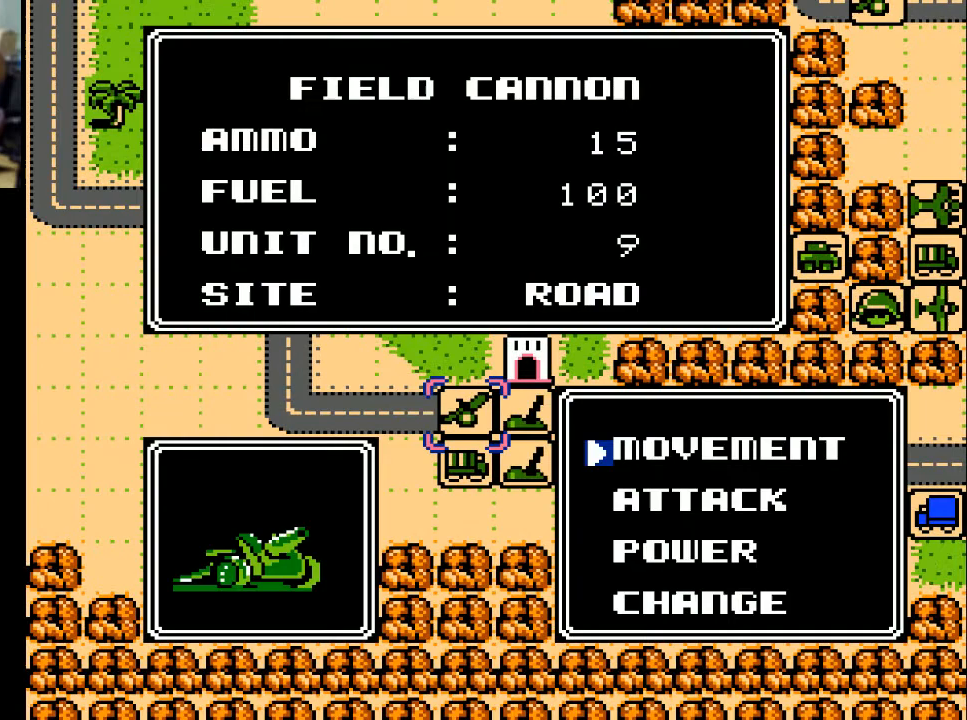
{"buttons": ["A"], "events": [[133, "DPAD_DOWN", "down"], [267, "DPAD_DOWN", "up"], [333, "A", "down"]]}
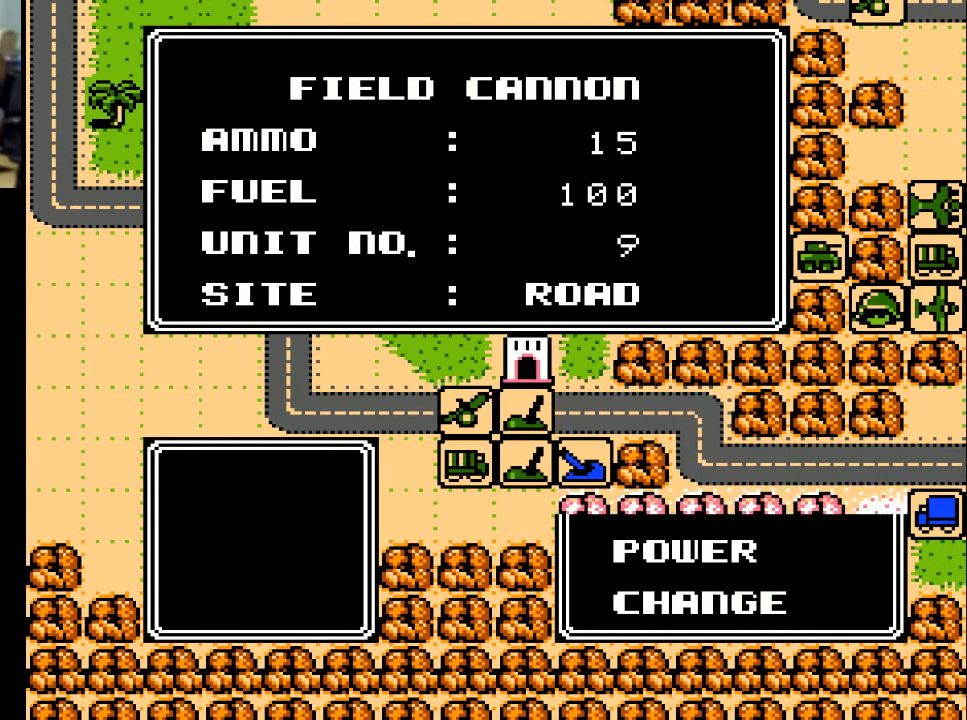
{"buttons": [], "events": [[33, "A", "up"]]}
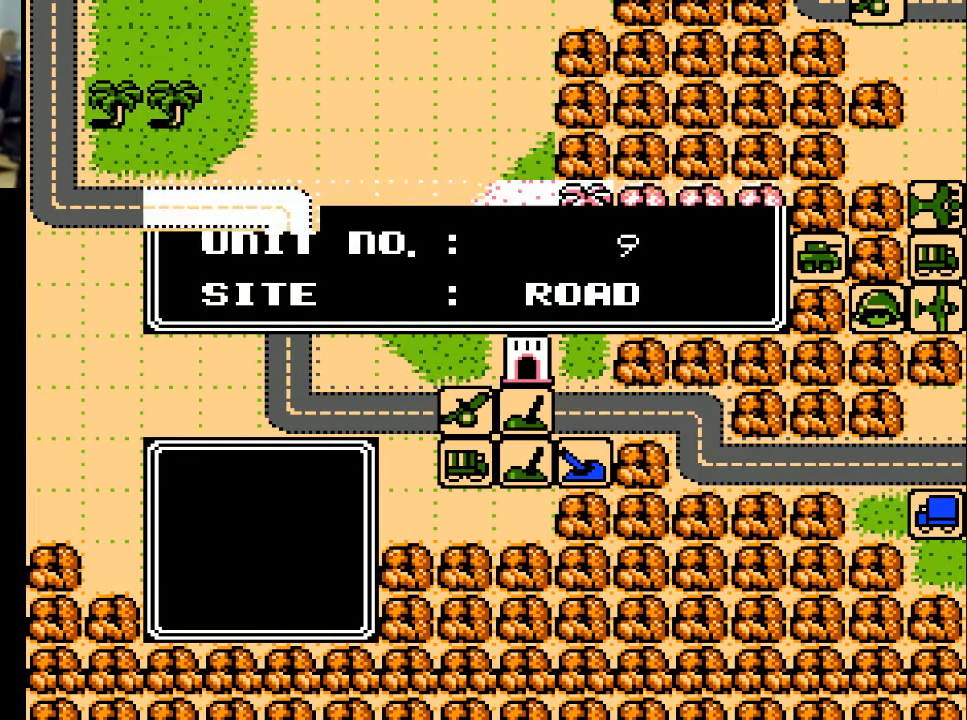
{"buttons": ["DPAD_RIGHT"], "events": [[267, "DPAD_RIGHT", "down"]]}
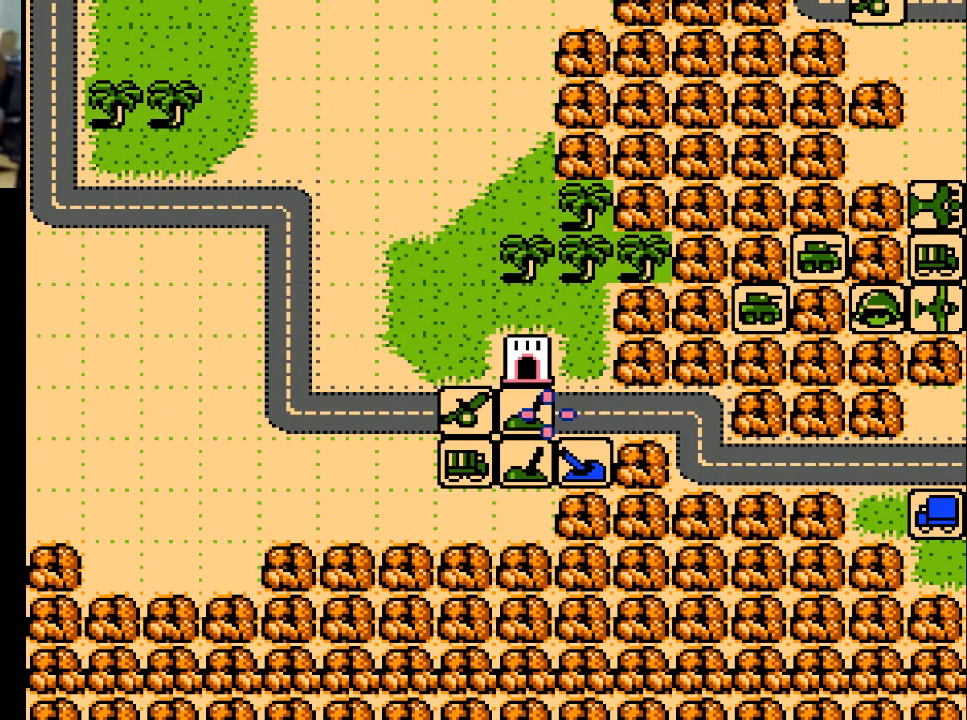
{"buttons": [], "events": [[67, "DPAD_RIGHT", "up"], [367, "DPAD_DOWN", "down"], [467, "DPAD_DOWN", "up"]]}
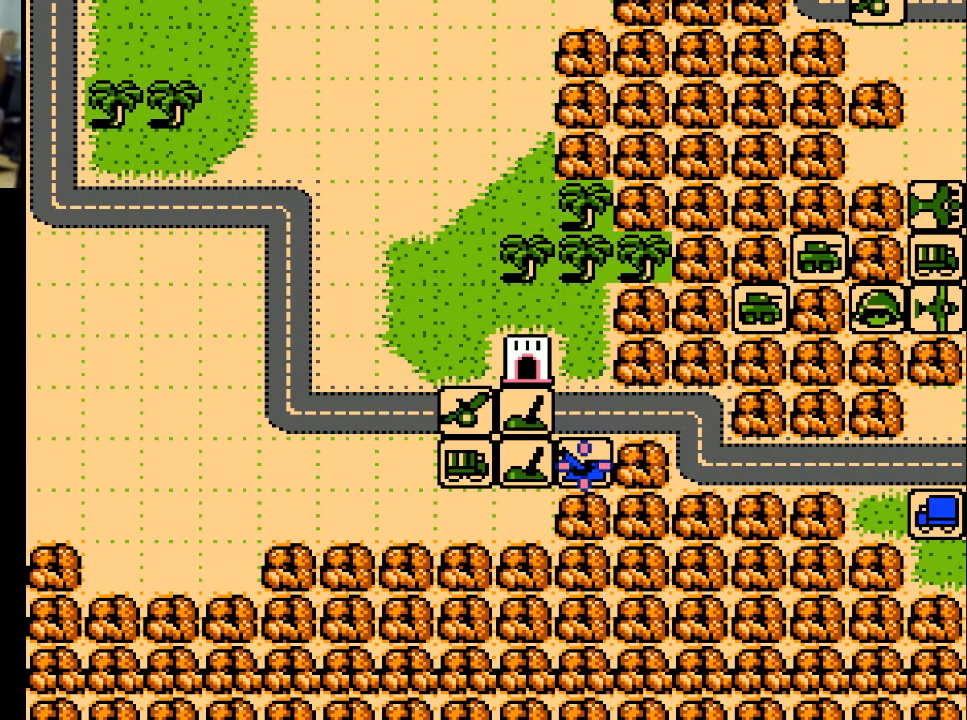
{"buttons": [], "events": [[233, "A", "down"], [333, "A", "up"]]}
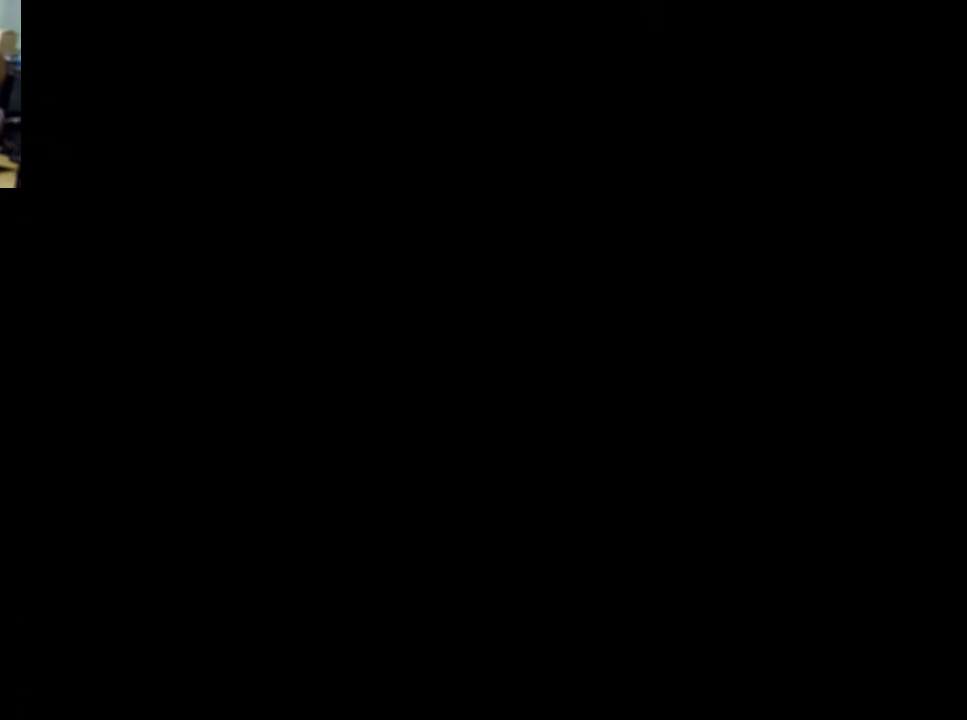
{"buttons": [], "events": []}
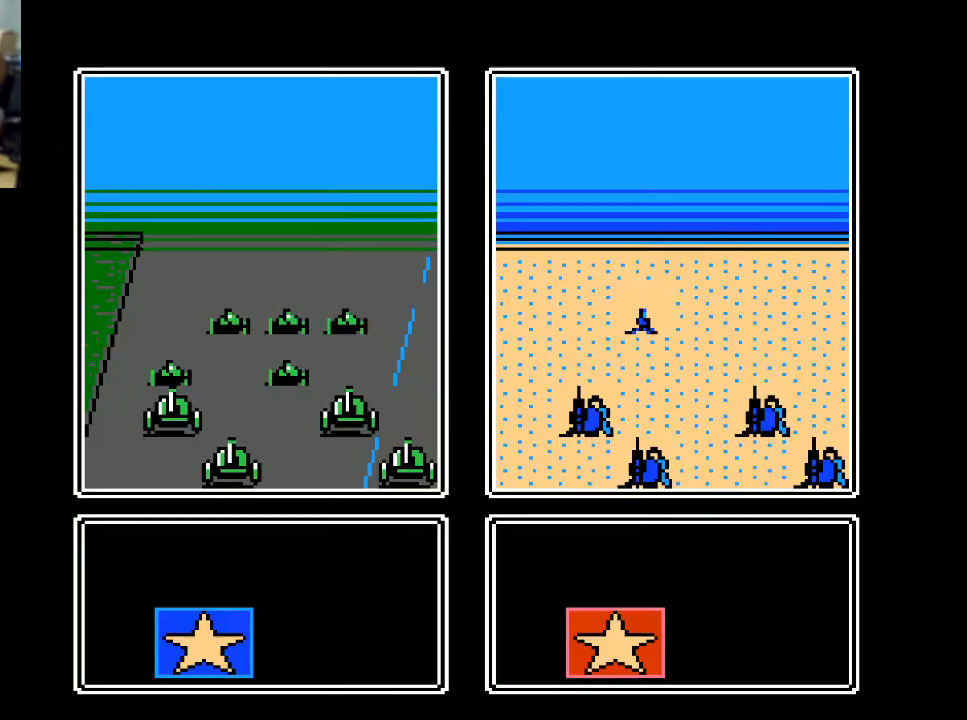
{"buttons": [], "events": []}
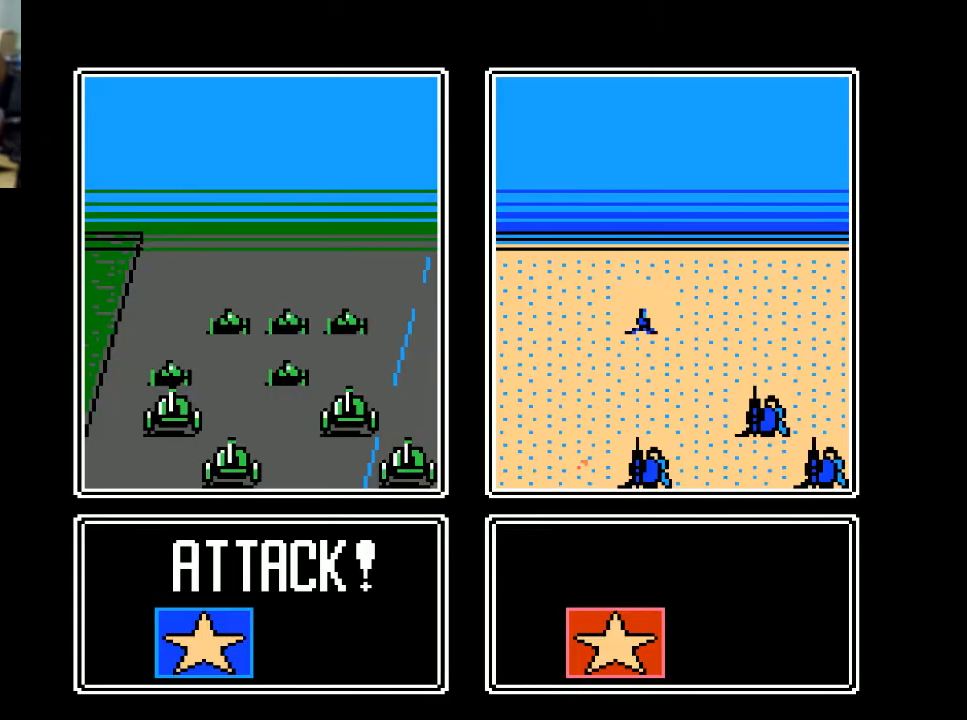
{"buttons": [], "events": []}